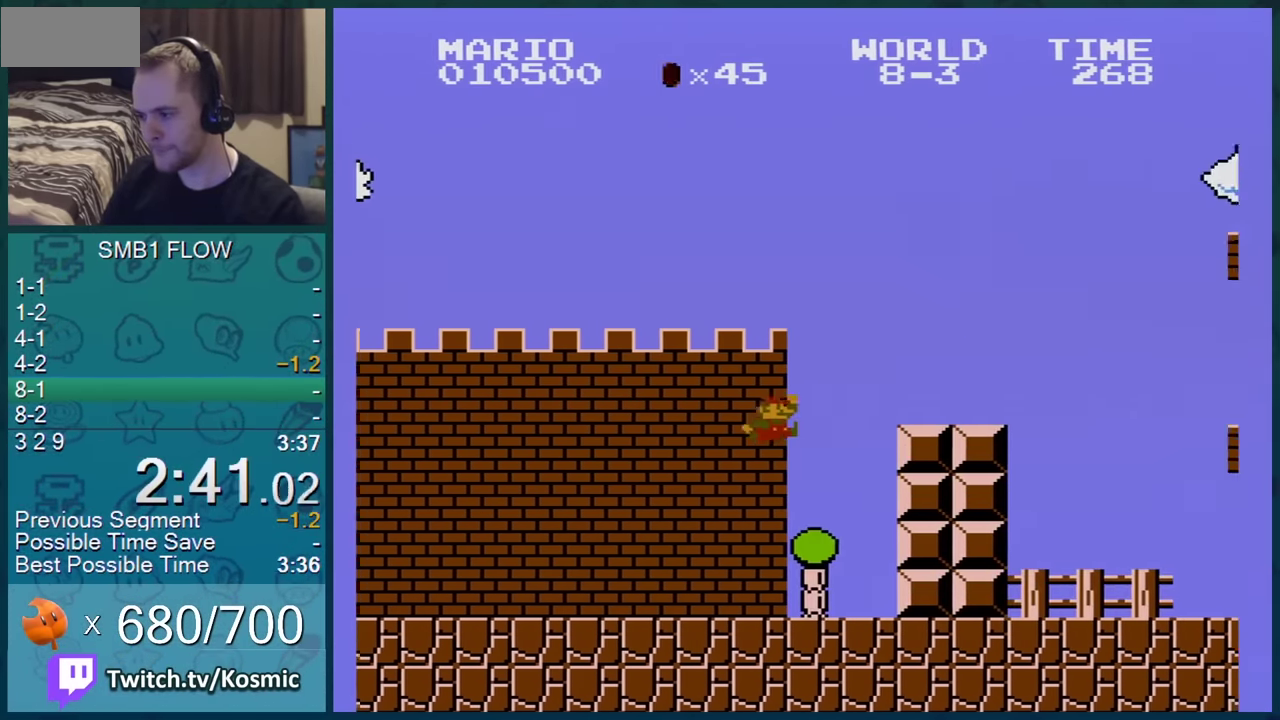
Gameplay with a controller (Nintendo layout); each line is a JSON object with the inputs held at the frame after it. "events" lists button and stick changes between this image and that frame as [ms after this image, input, new state], when the widget could be followed in between. Not read: L3 R3.
{"buttons": ["B", "DPAD_RIGHT"], "events": [[33, "A", "down"], [367, "A", "up"]]}
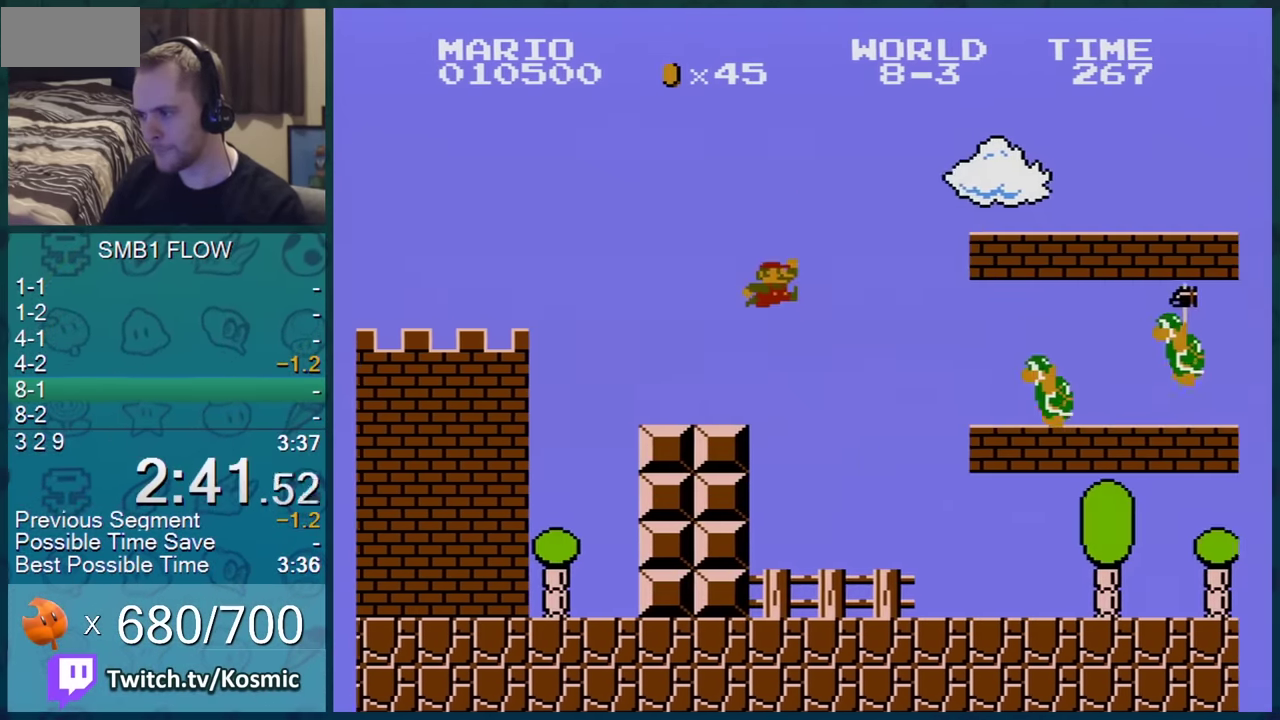
{"buttons": ["B", "DPAD_RIGHT"], "events": [[101, "A", "down"], [484, "A", "up"]]}
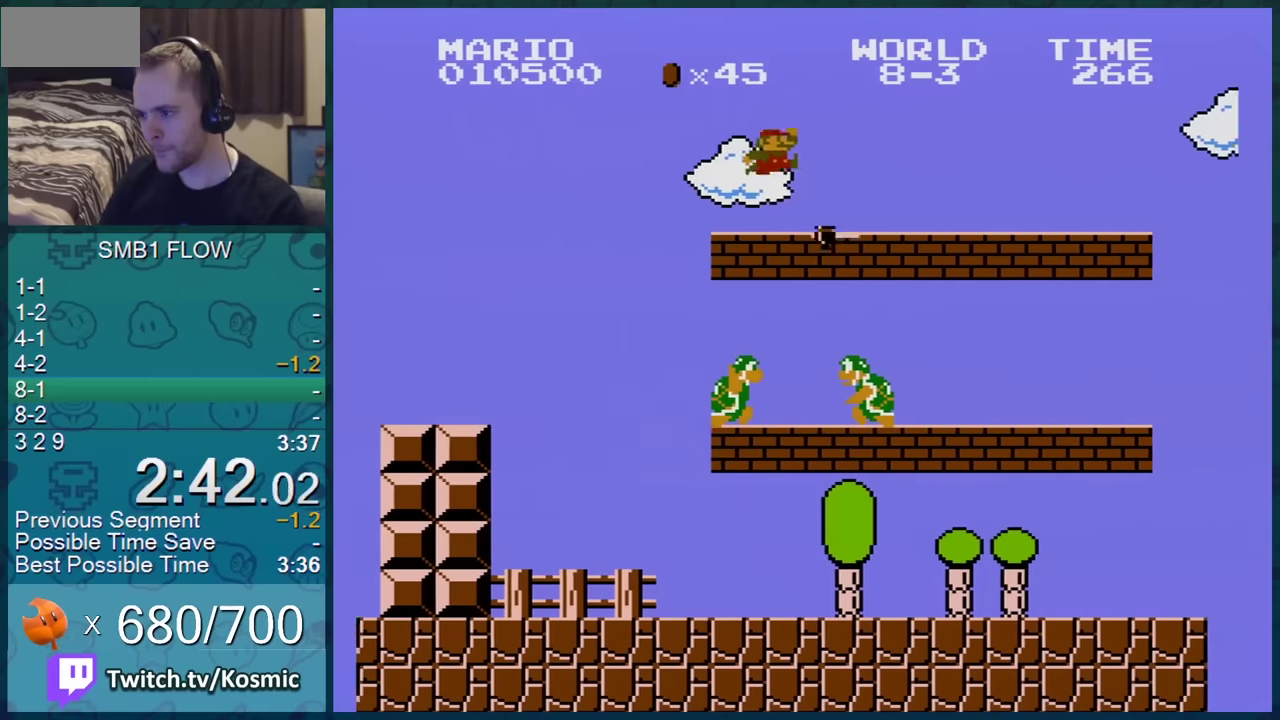
{"buttons": ["B", "DPAD_RIGHT"], "events": [[167, "A", "down"], [334, "A", "up"]]}
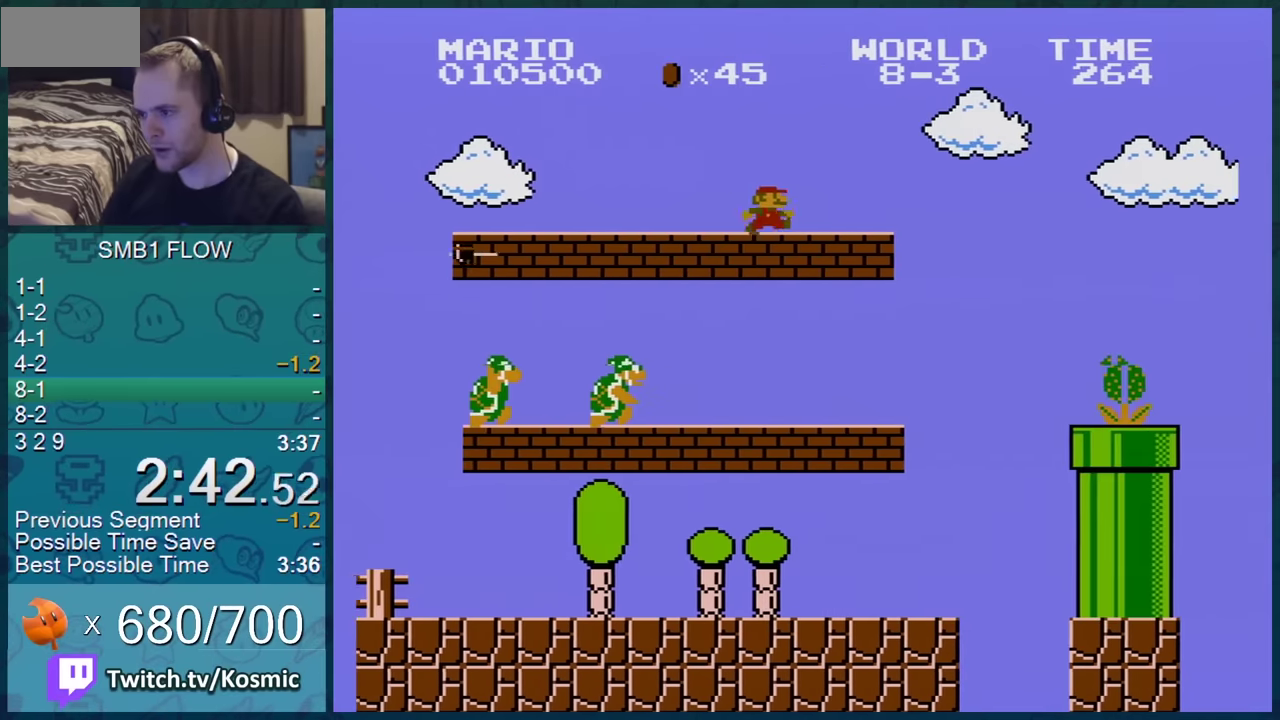
{"buttons": ["B", "DPAD_RIGHT"], "events": [[284, "A", "down"], [401, "A", "up"]]}
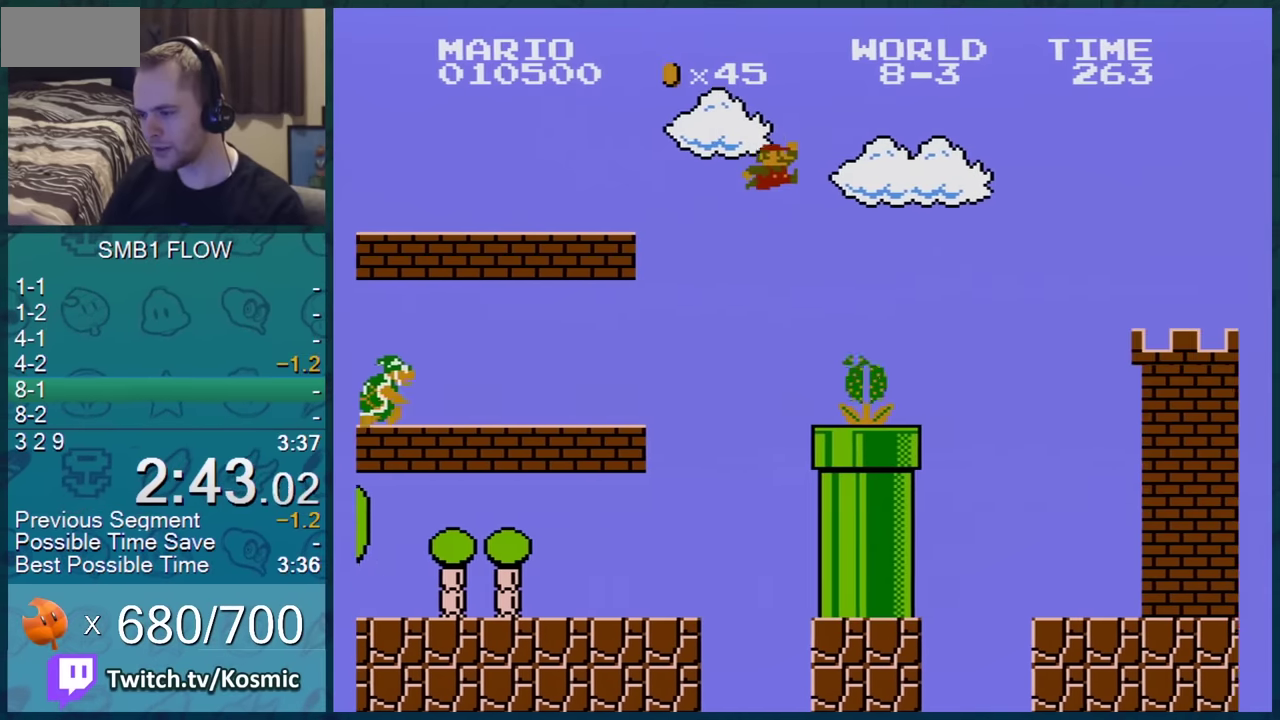
{"buttons": ["B", "DPAD_RIGHT"], "events": []}
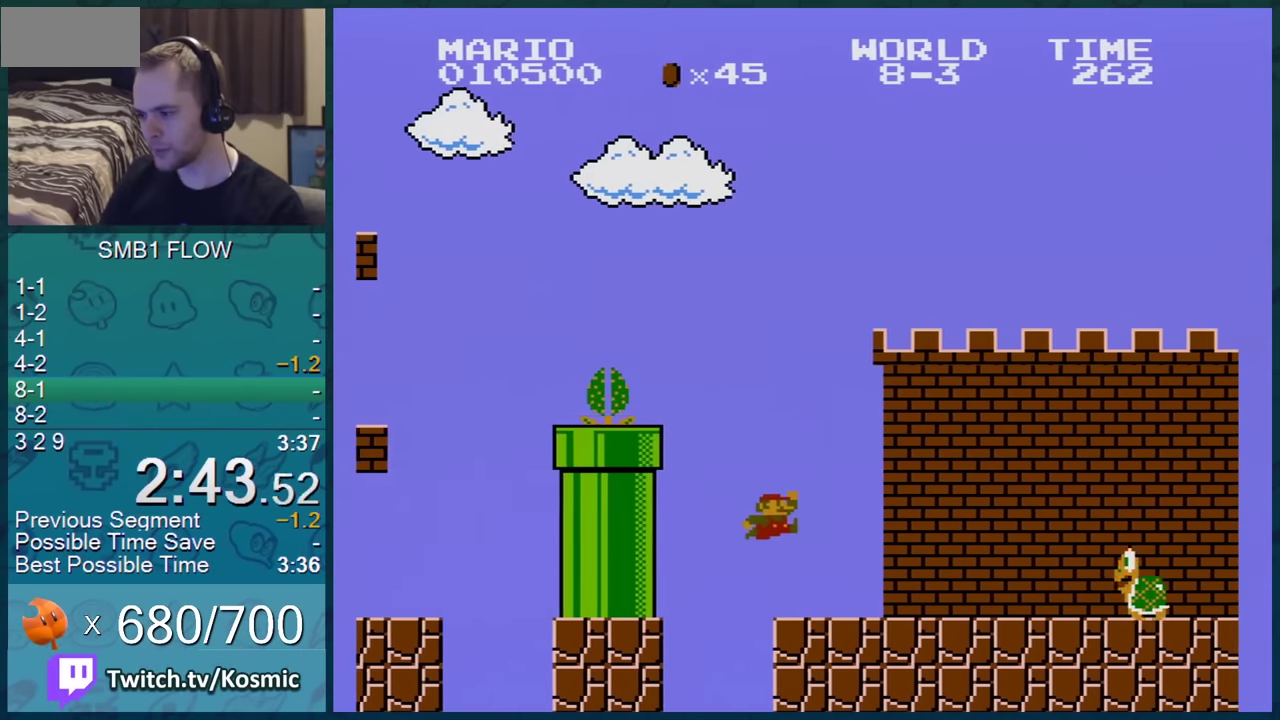
{"buttons": ["A", "B", "DPAD_RIGHT"], "events": [[451, "A", "down"]]}
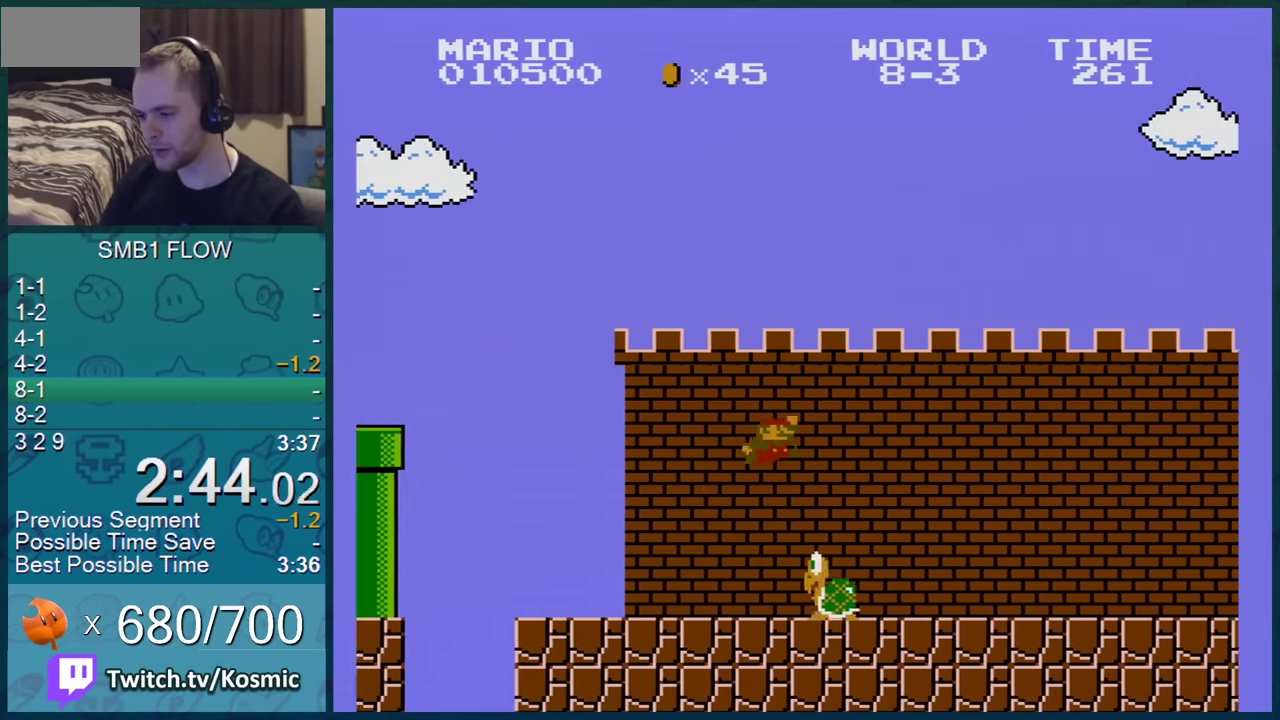
{"buttons": ["B", "DPAD_RIGHT"], "events": [[83, "A", "up"]]}
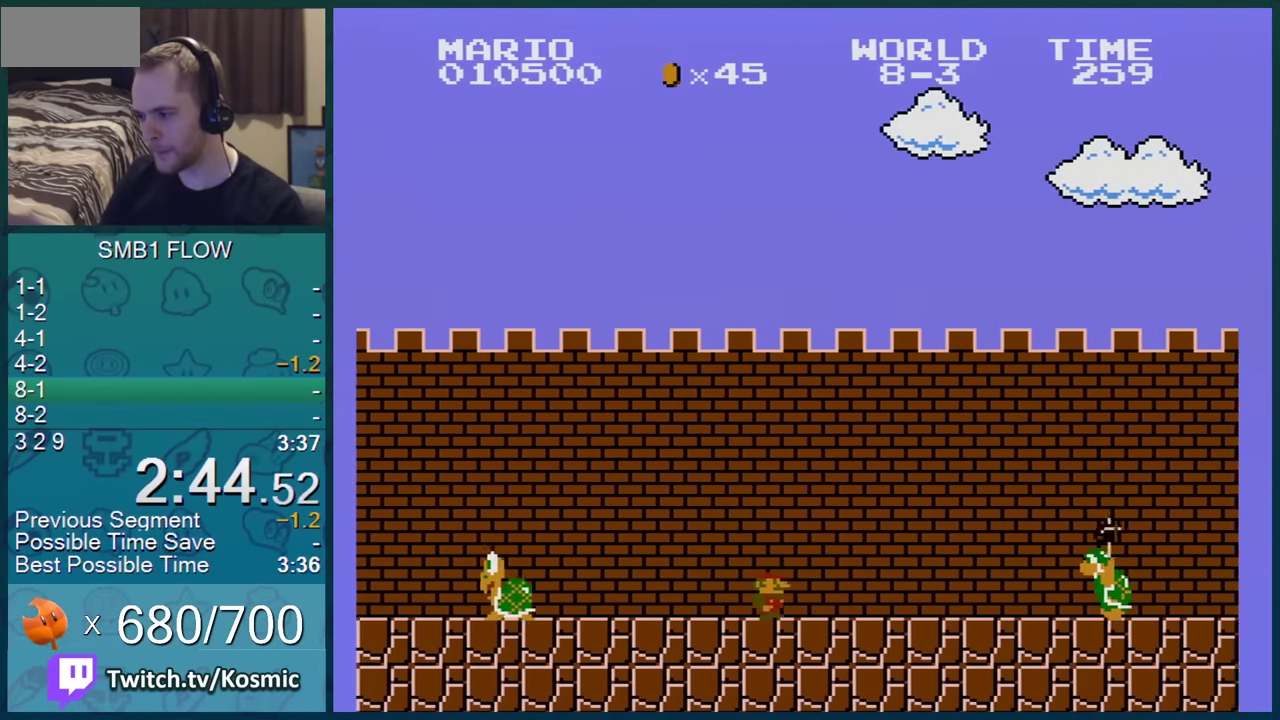
{"buttons": ["A", "B", "DPAD_RIGHT"], "events": [[284, "A", "down"]]}
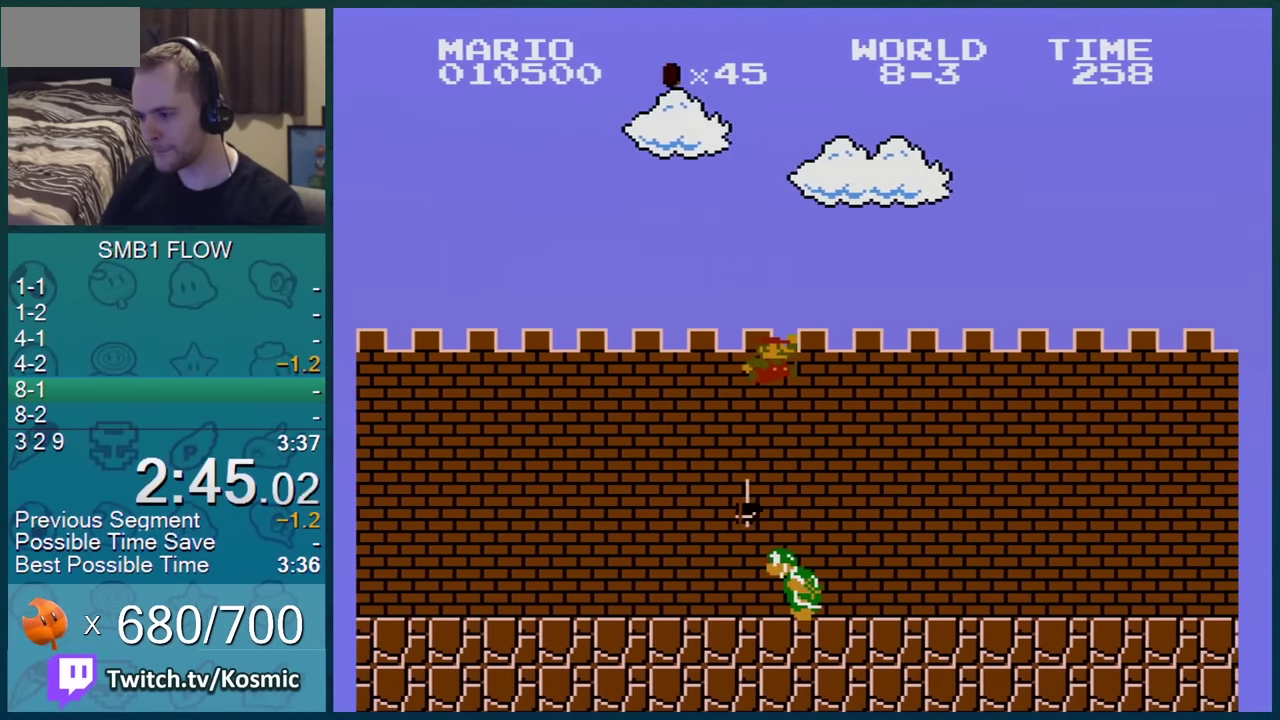
{"buttons": ["B", "DPAD_RIGHT"], "events": [[200, "A", "up"]]}
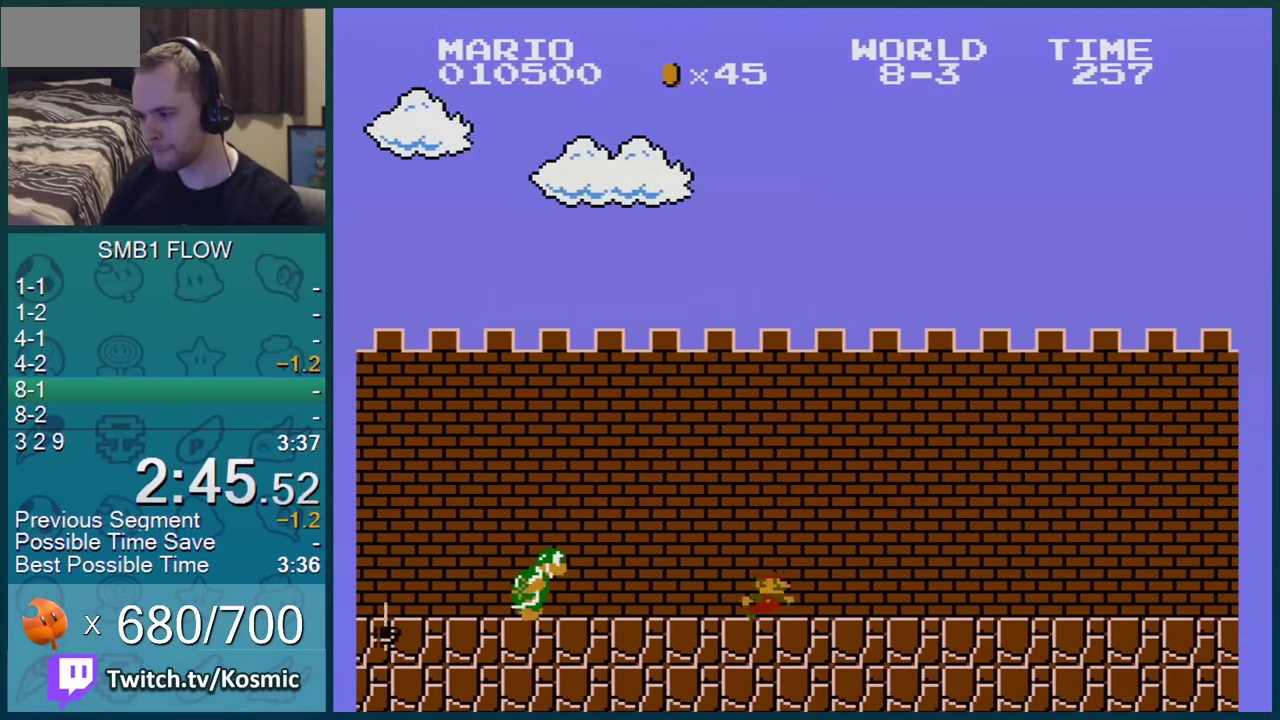
{"buttons": ["B", "DPAD_RIGHT"], "events": []}
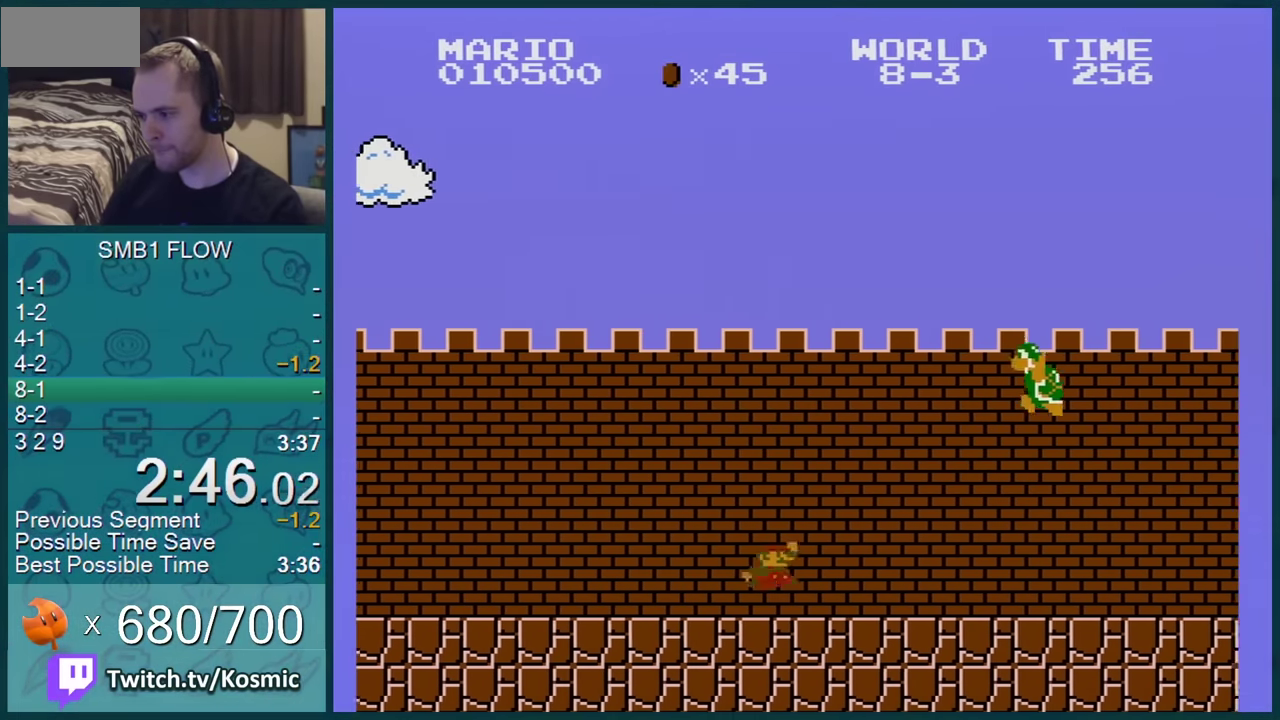
{"buttons": ["A", "B", "DPAD_RIGHT"], "events": [[183, "A", "down"]]}
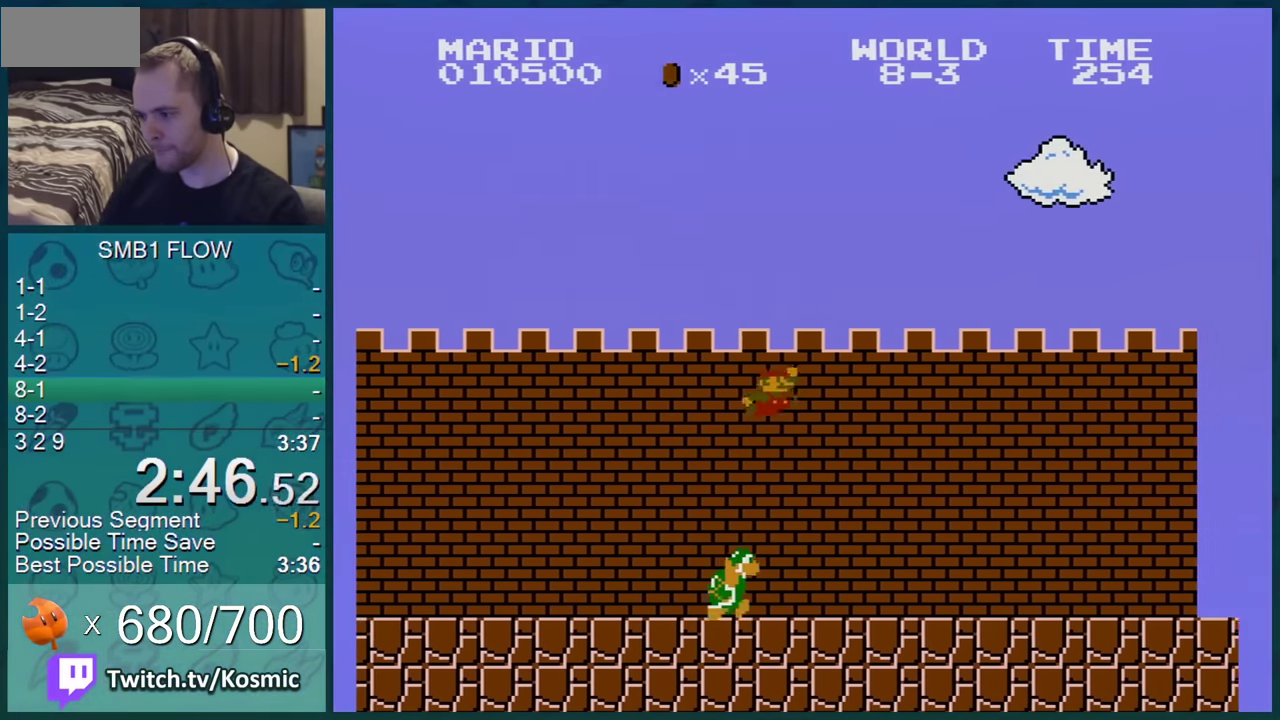
{"buttons": ["B", "DPAD_RIGHT"], "events": [[101, "A", "up"]]}
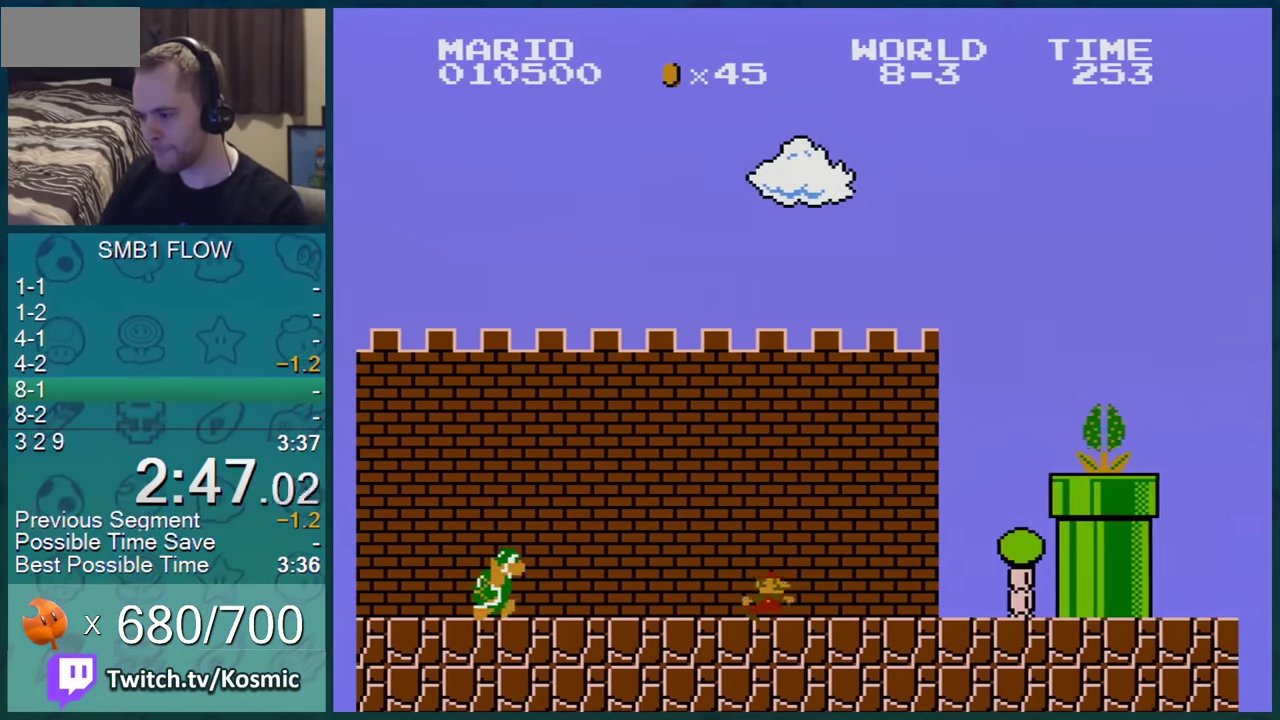
{"buttons": ["A", "B", "DPAD_RIGHT"], "events": [[317, "A", "down"]]}
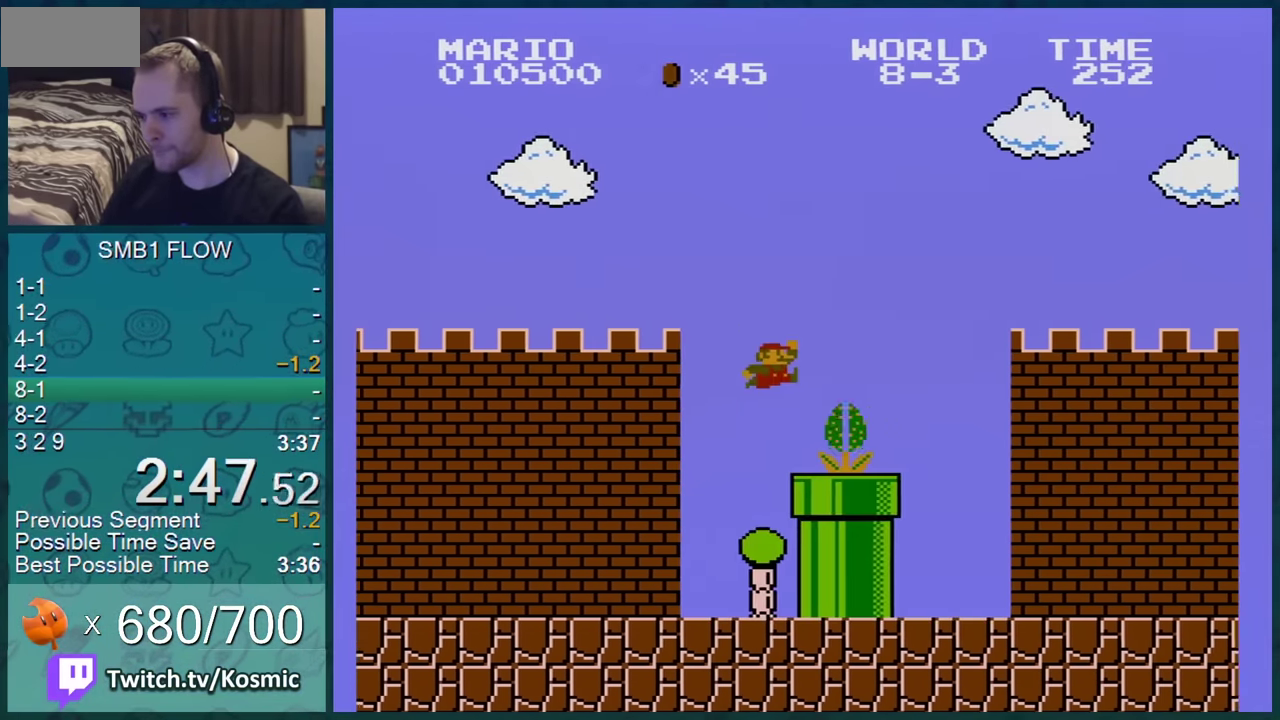
{"buttons": ["A", "B", "DPAD_RIGHT"], "events": [[251, "A", "up"], [501, "A", "down"]]}
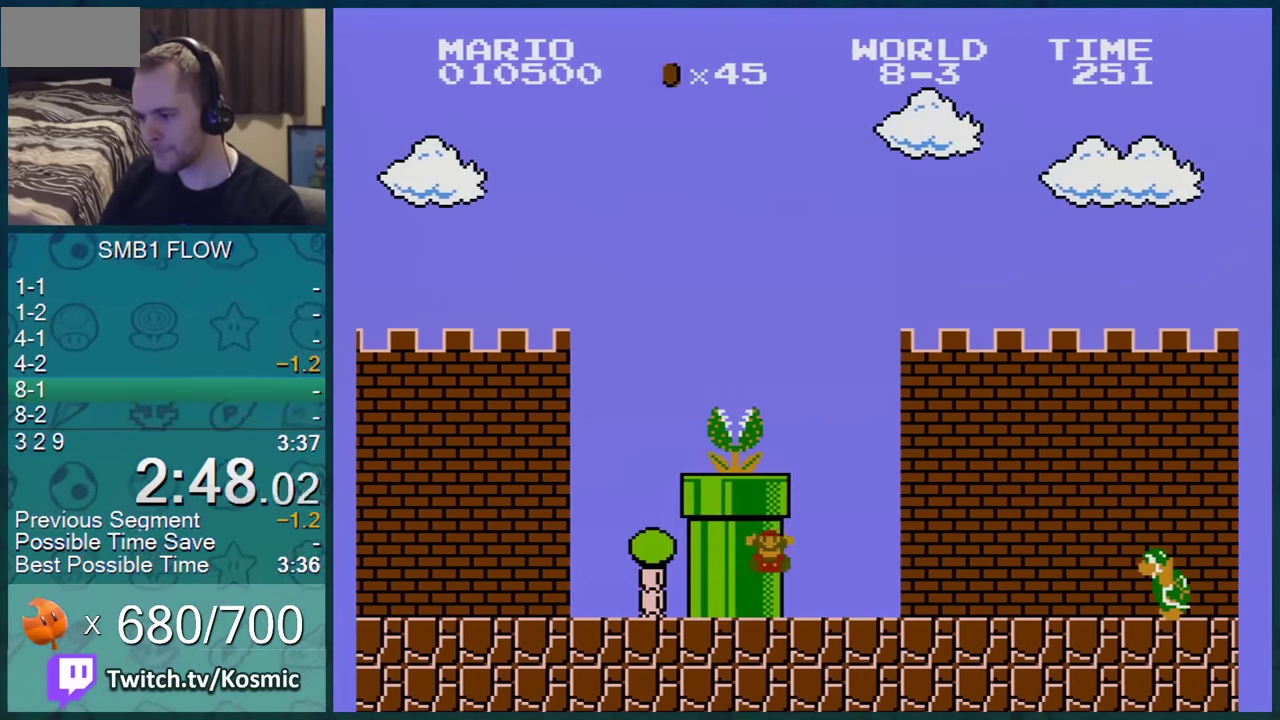
{"buttons": [], "events": [[284, "A", "up"], [334, "B", "up"], [468, "DPAD_RIGHT", "up"]]}
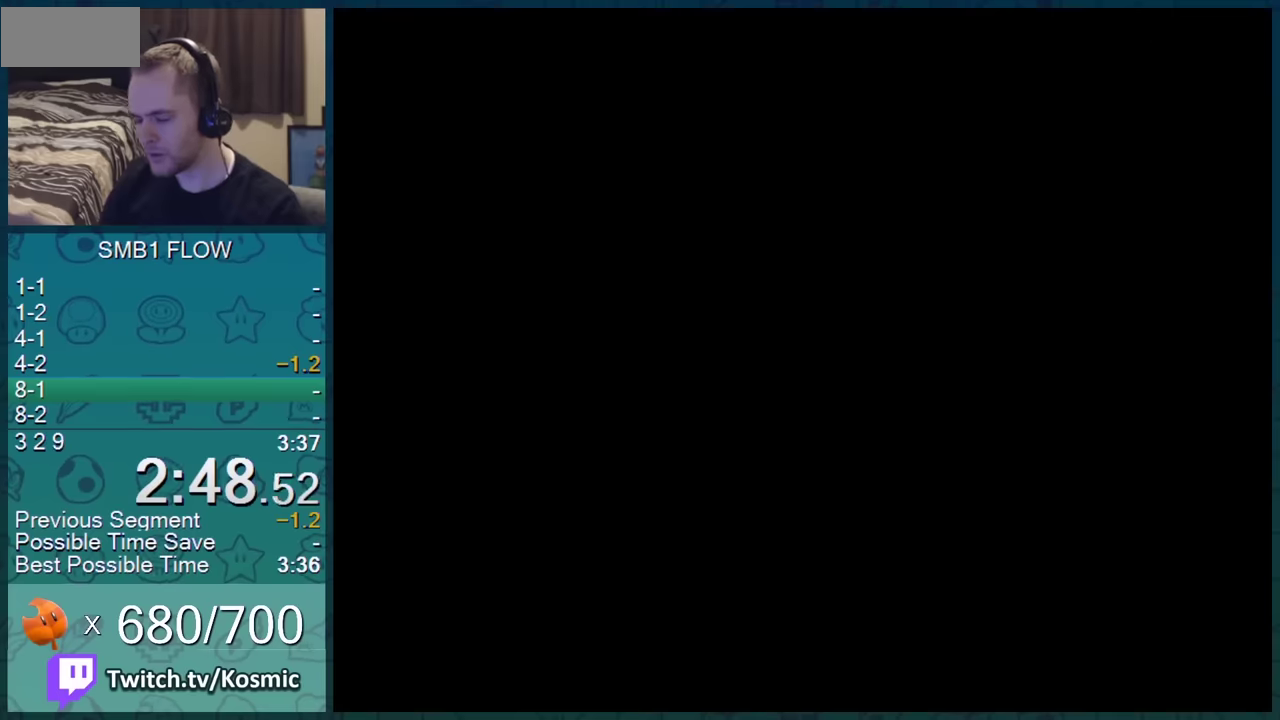
{"buttons": [], "events": []}
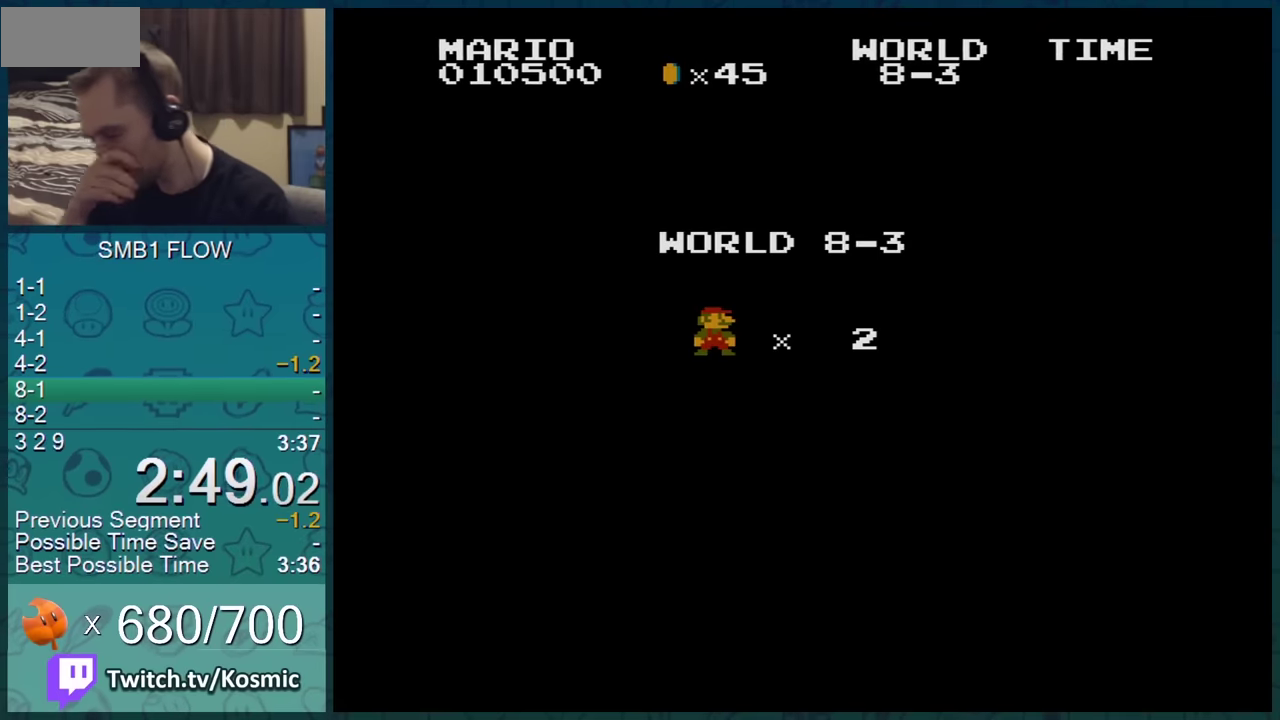
{"buttons": [], "events": []}
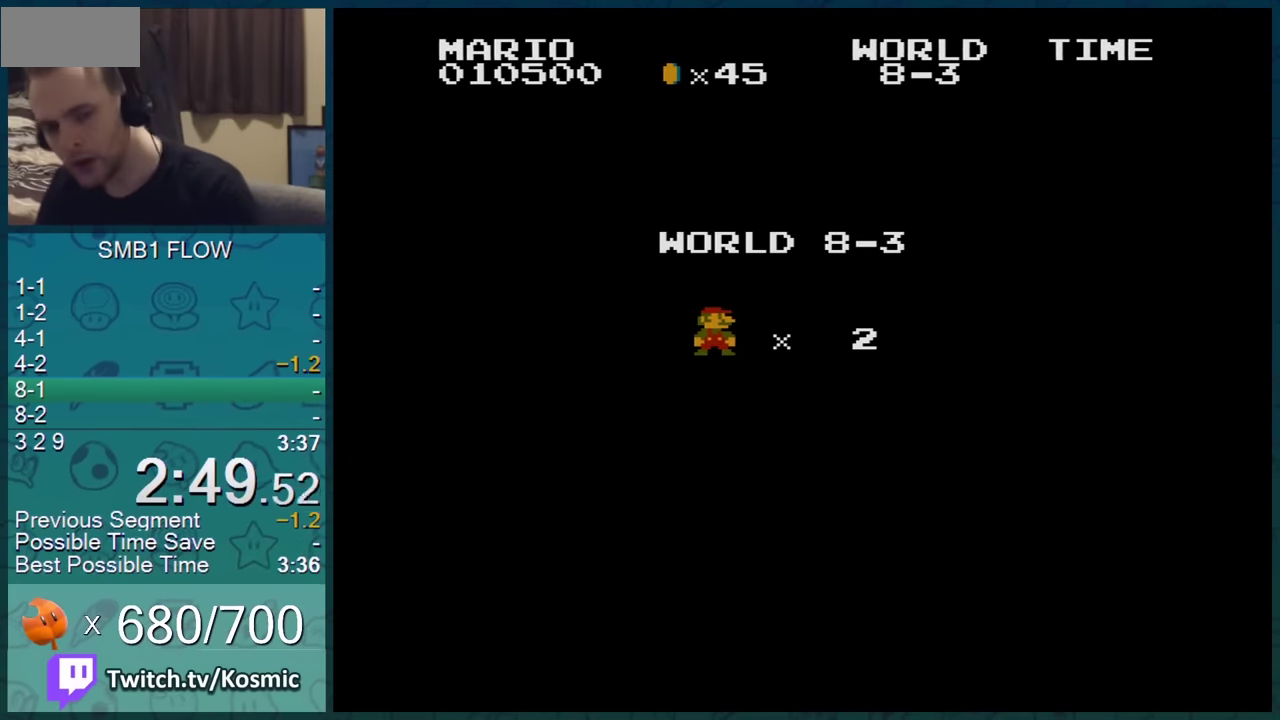
{"buttons": [], "events": []}
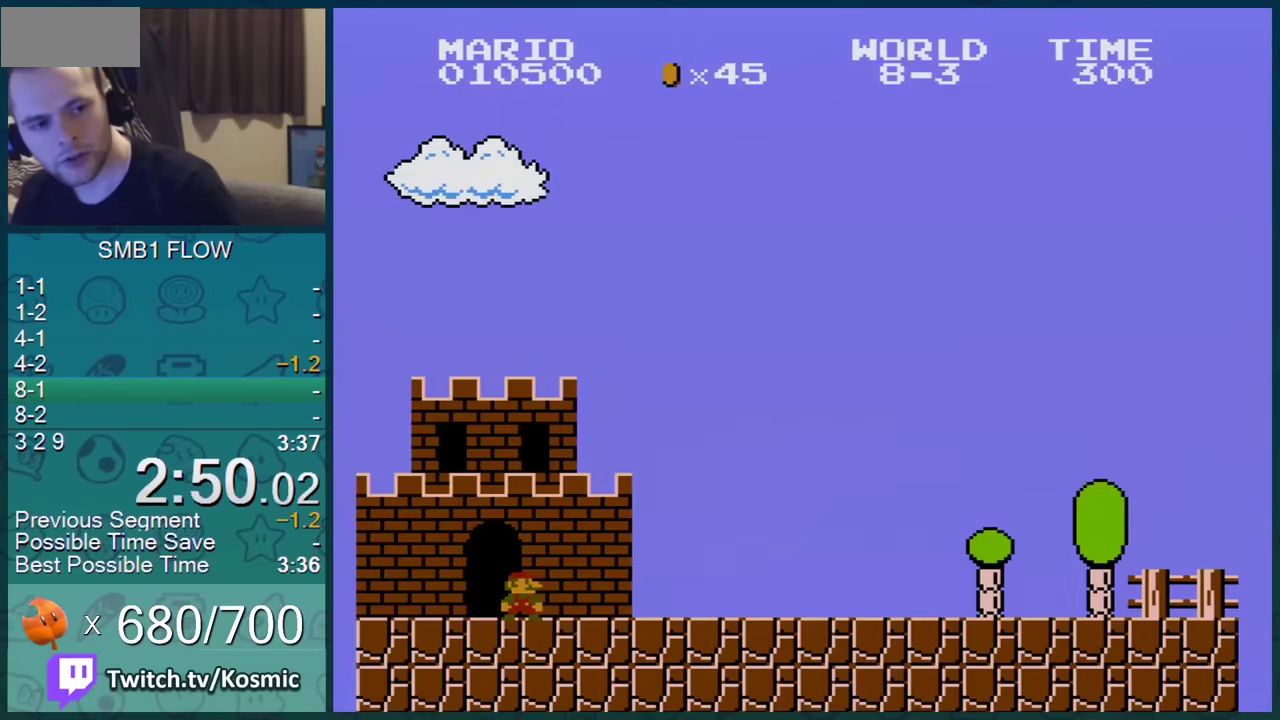
{"buttons": [], "events": []}
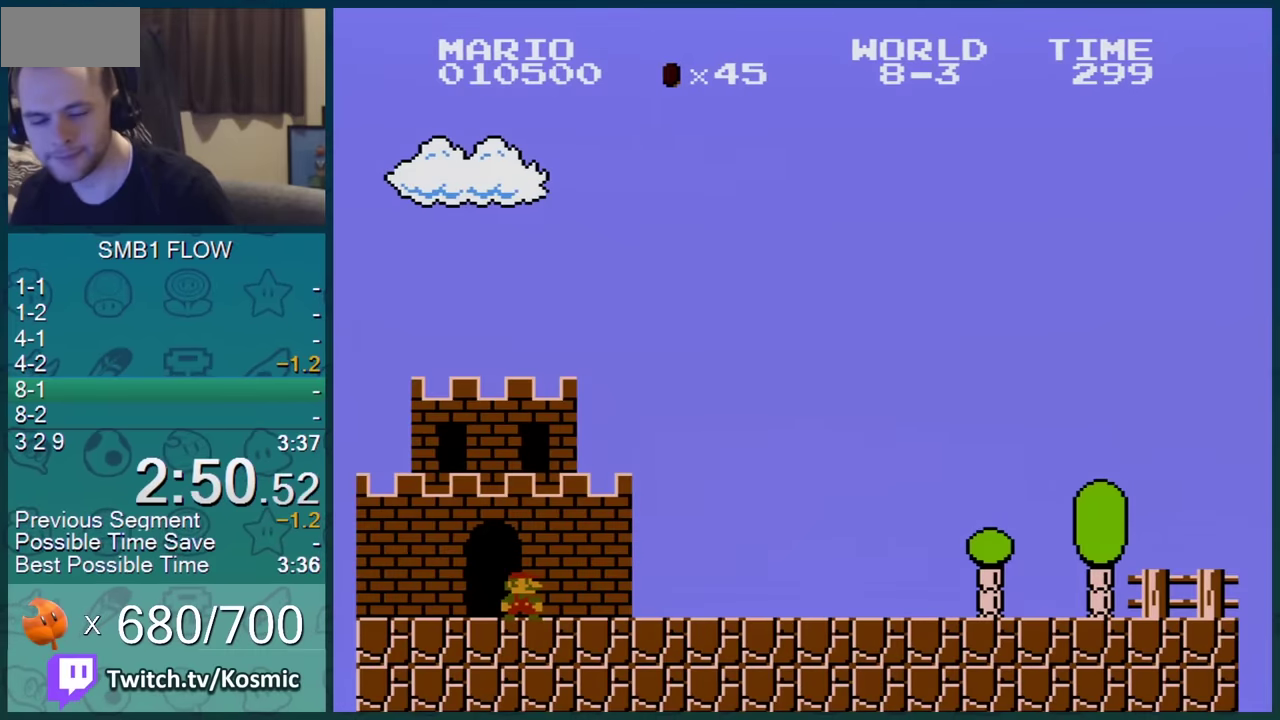
{"buttons": [], "events": []}
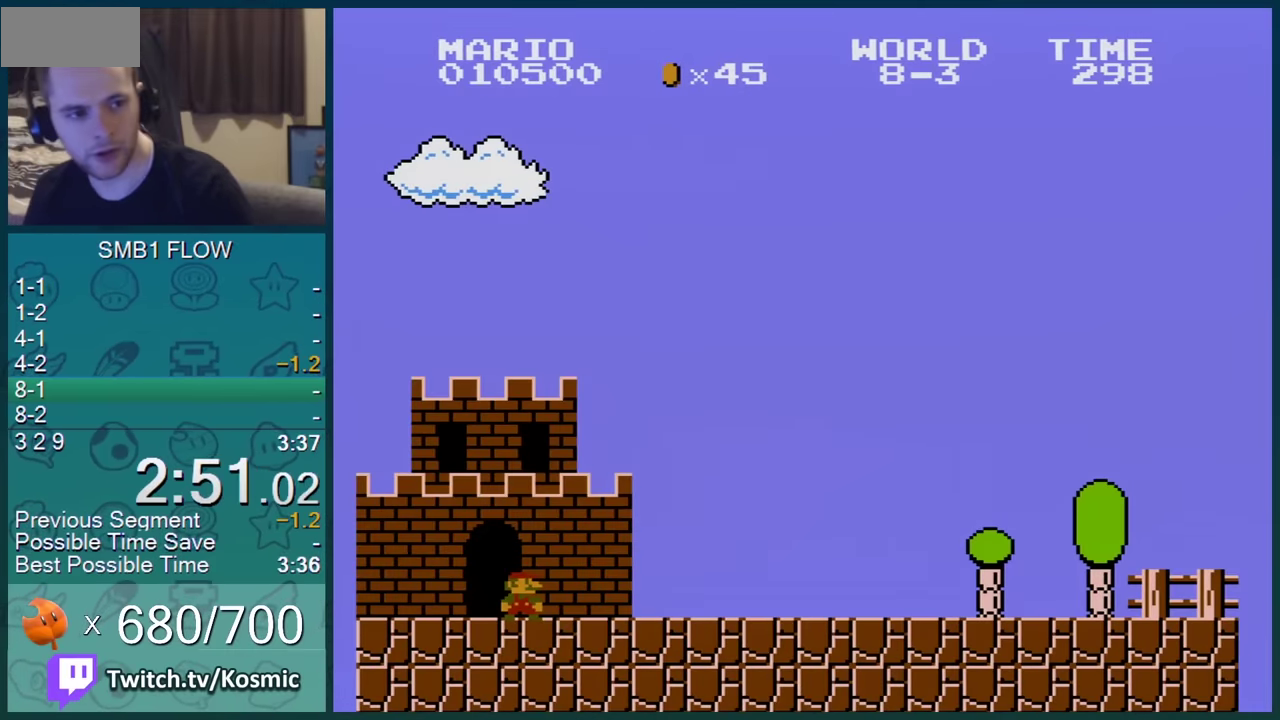
{"buttons": [], "events": []}
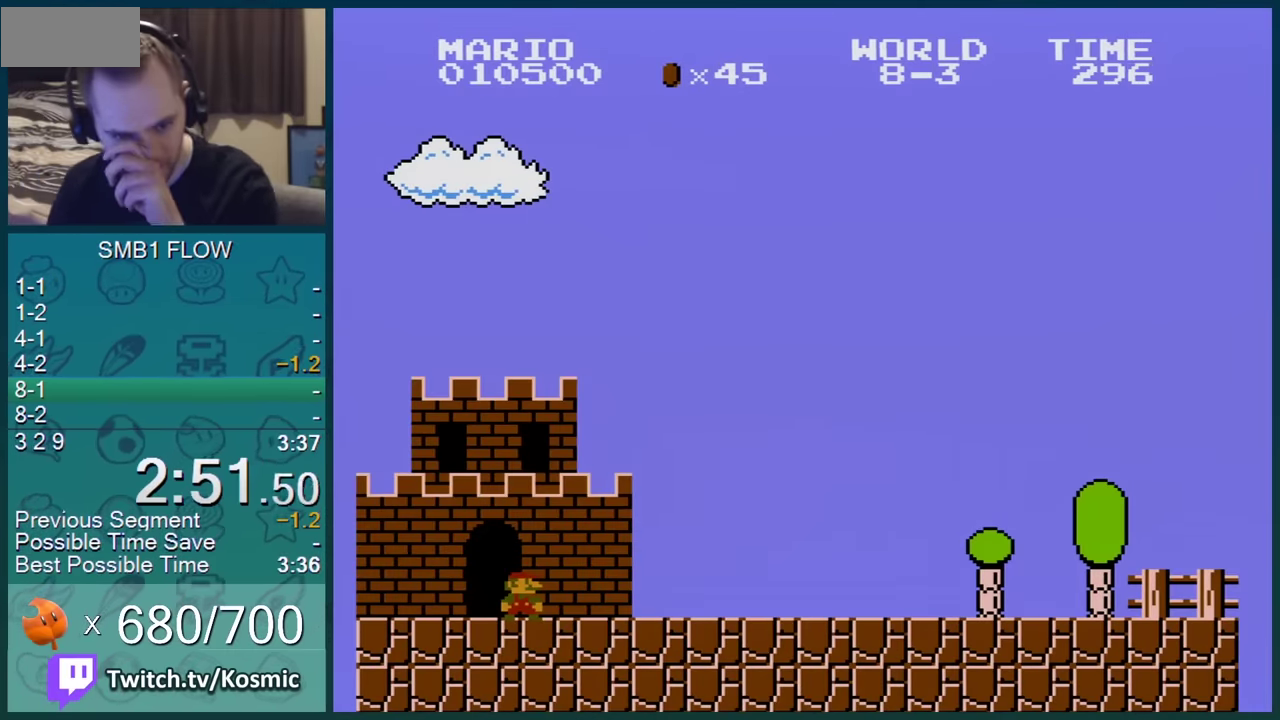
{"buttons": ["A", "B", "DPAD_RIGHT"], "events": [[150, "B", "down"], [150, "DPAD_RIGHT", "down"], [367, "A", "down"]]}
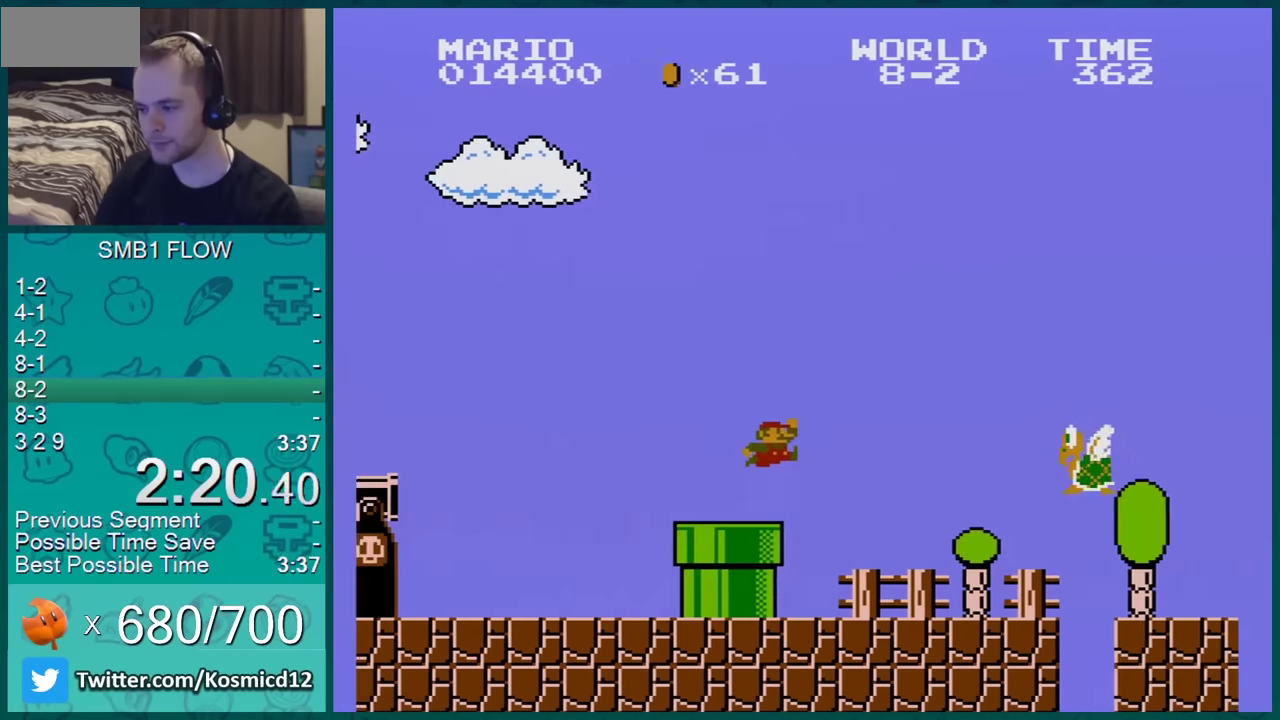
{"buttons": ["A", "B", "DPAD_RIGHT"], "events": [[50, "A", "up"], [484, "A", "down"]]}
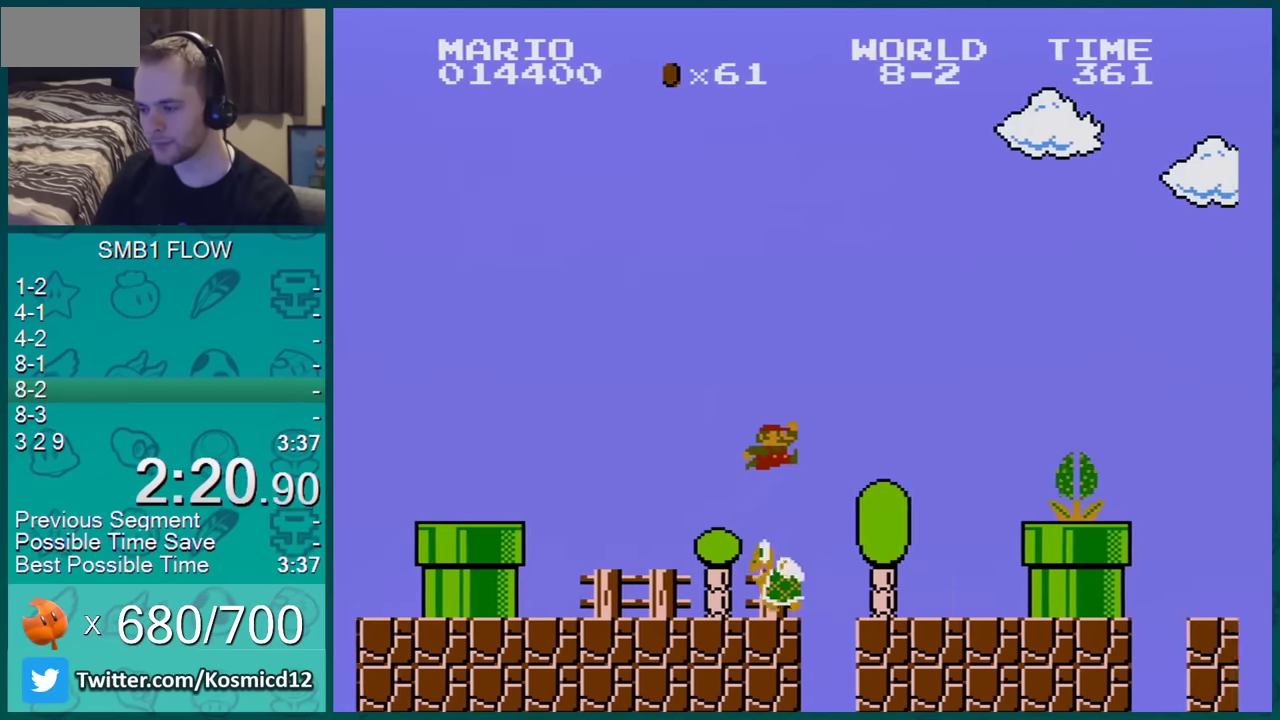
{"buttons": ["B", "DPAD_RIGHT"], "events": [[100, "A", "up"]]}
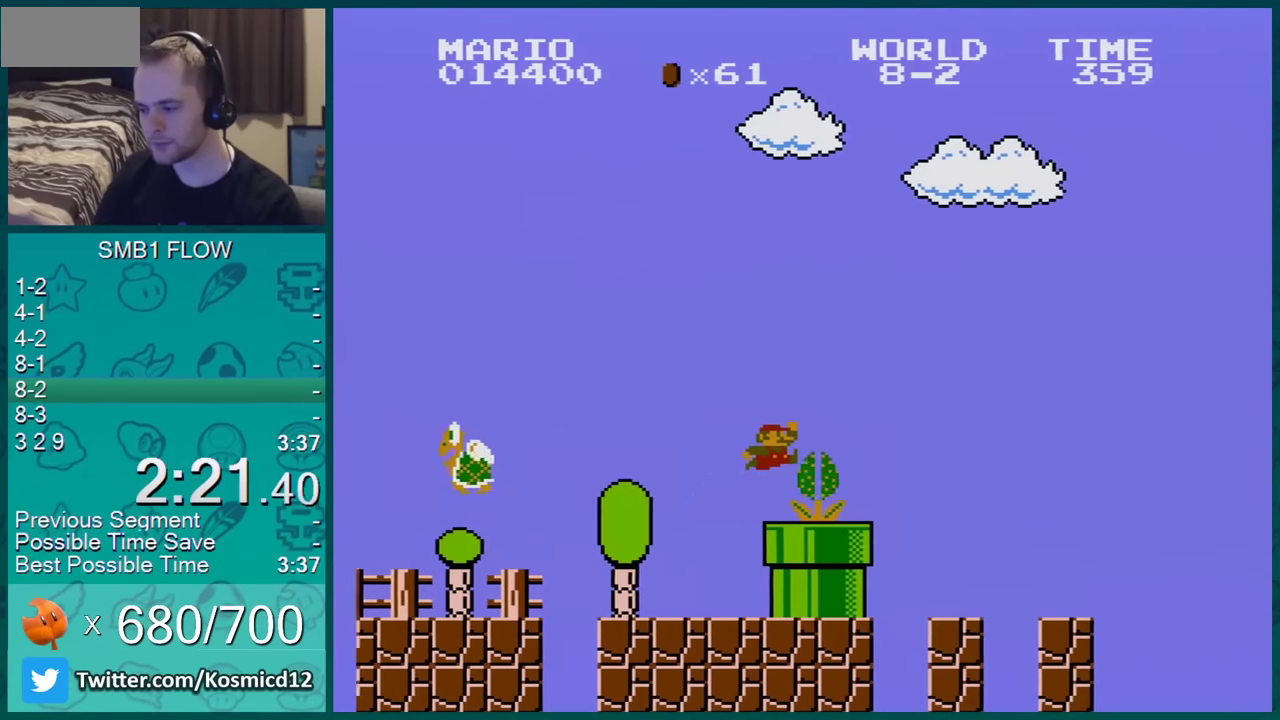
{"buttons": ["B", "DPAD_RIGHT"], "events": [[34, "A", "down"], [384, "A", "up"]]}
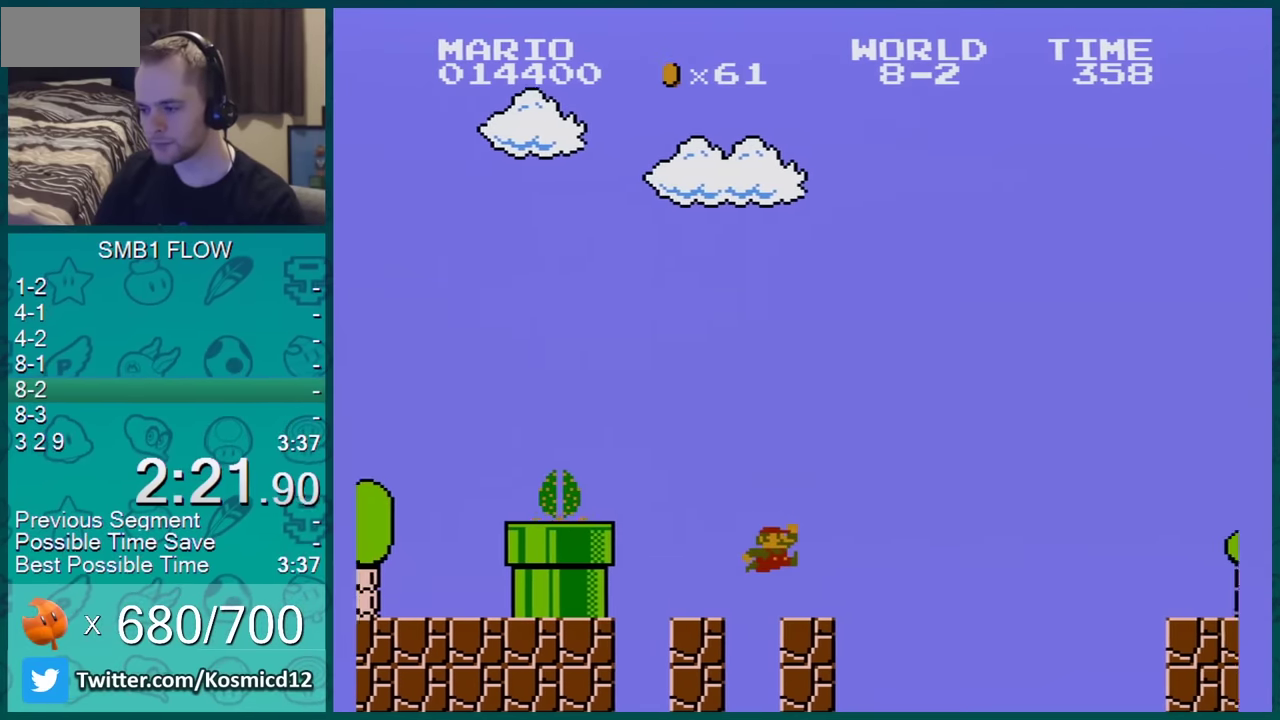
{"buttons": ["A", "B", "DPAD_RIGHT"], "events": [[317, "A", "down"]]}
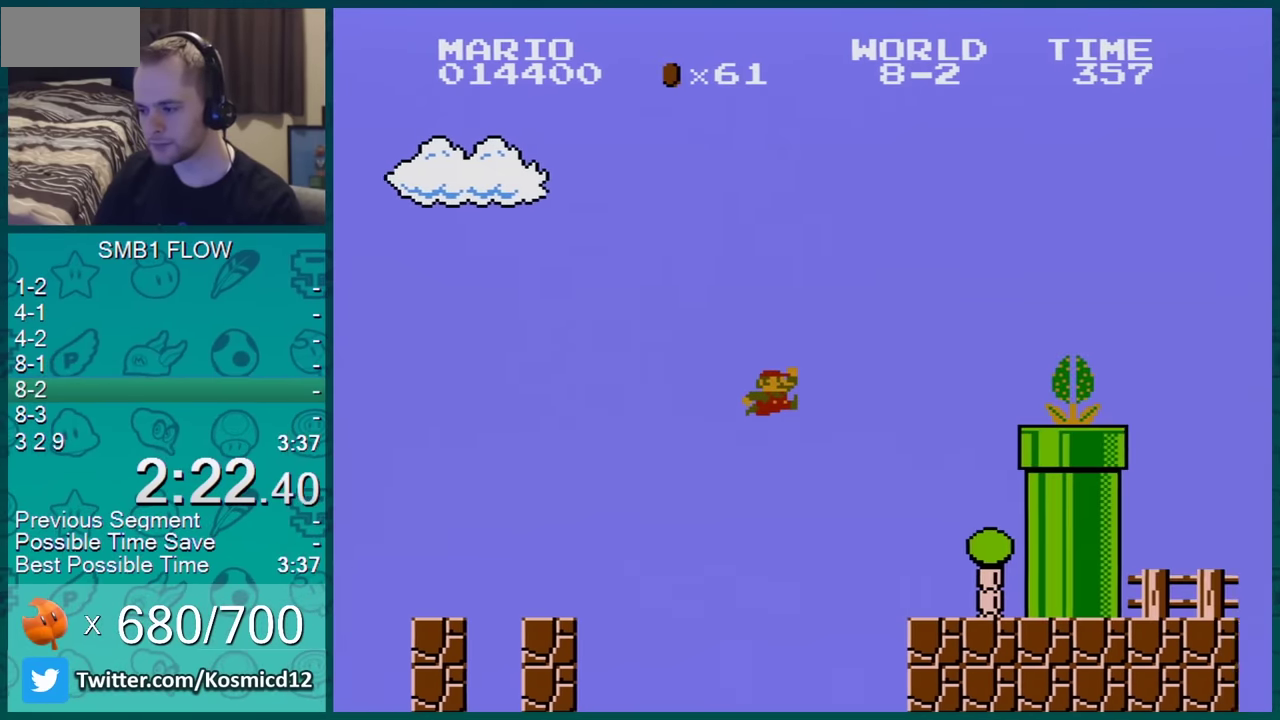
{"buttons": ["B"], "events": [[100, "A", "up"], [267, "DPAD_LEFT", "down"], [267, "DPAD_RIGHT", "up"], [467, "DPAD_LEFT", "up"]]}
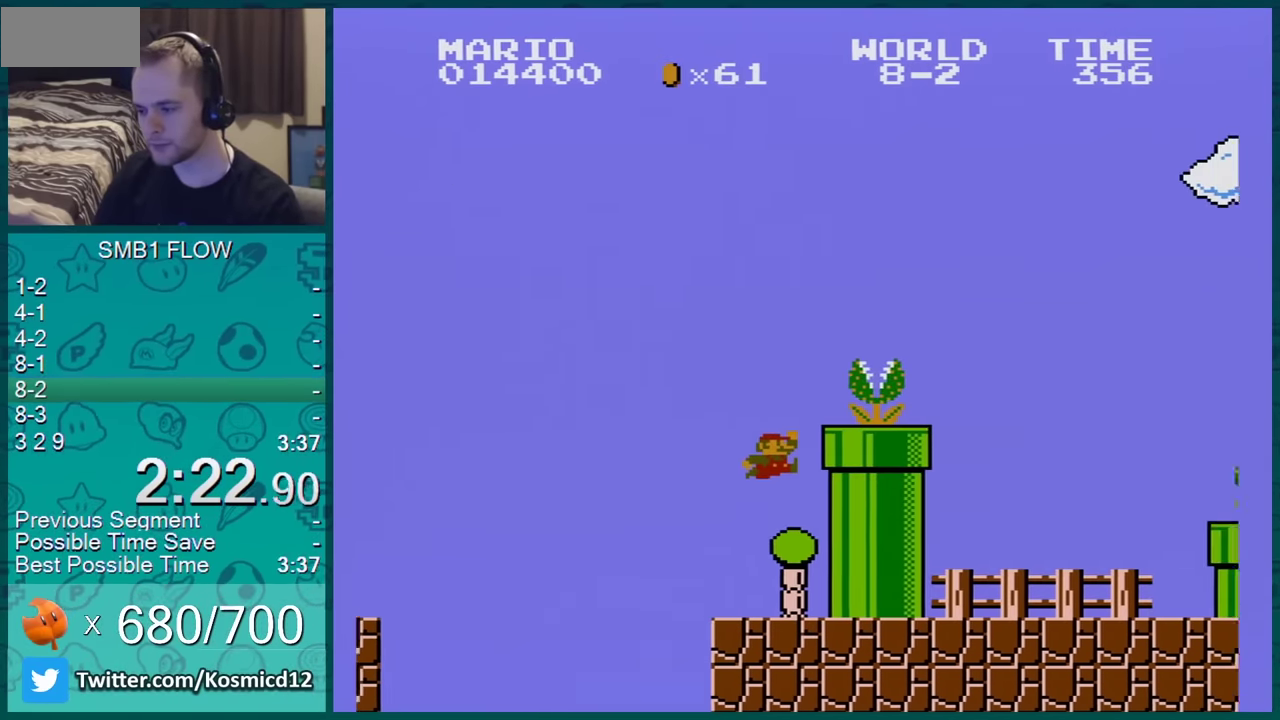
{"buttons": ["B", "DPAD_RIGHT"], "events": [[50, "A", "down"], [200, "DPAD_RIGHT", "down"], [467, "A", "up"]]}
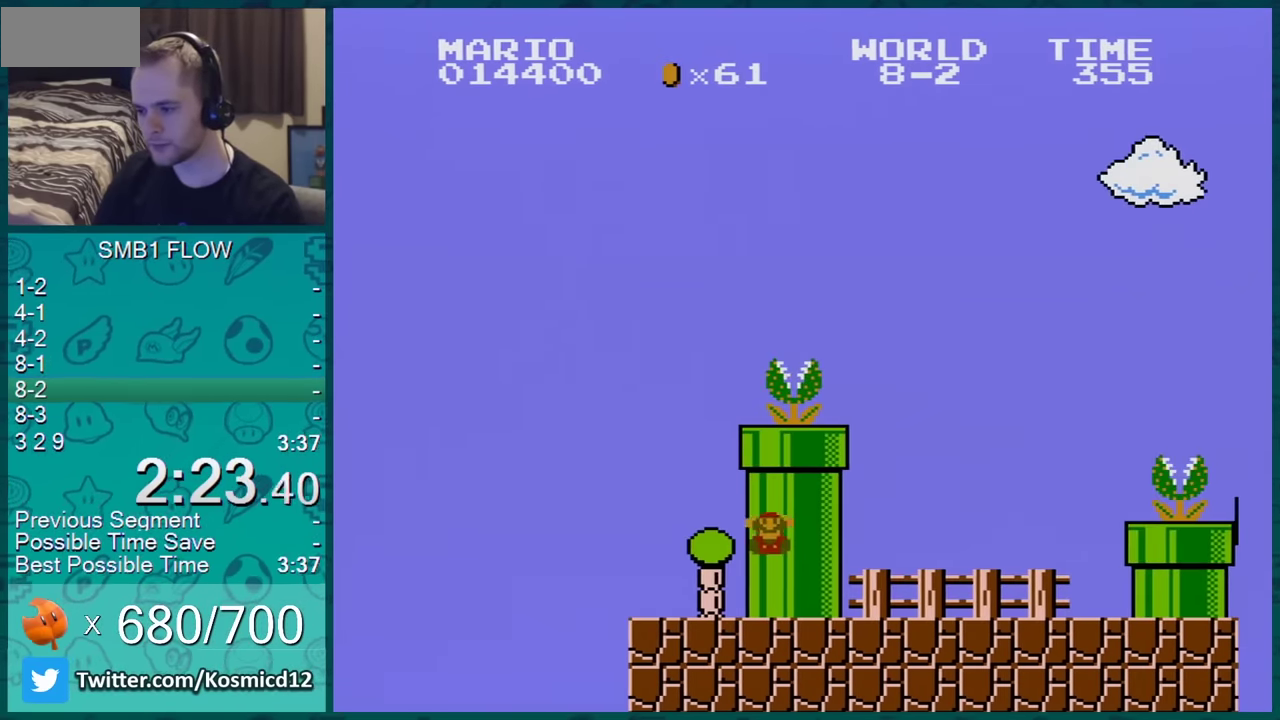
{"buttons": [], "events": [[184, "DPAD_RIGHT", "up"], [267, "B", "up"]]}